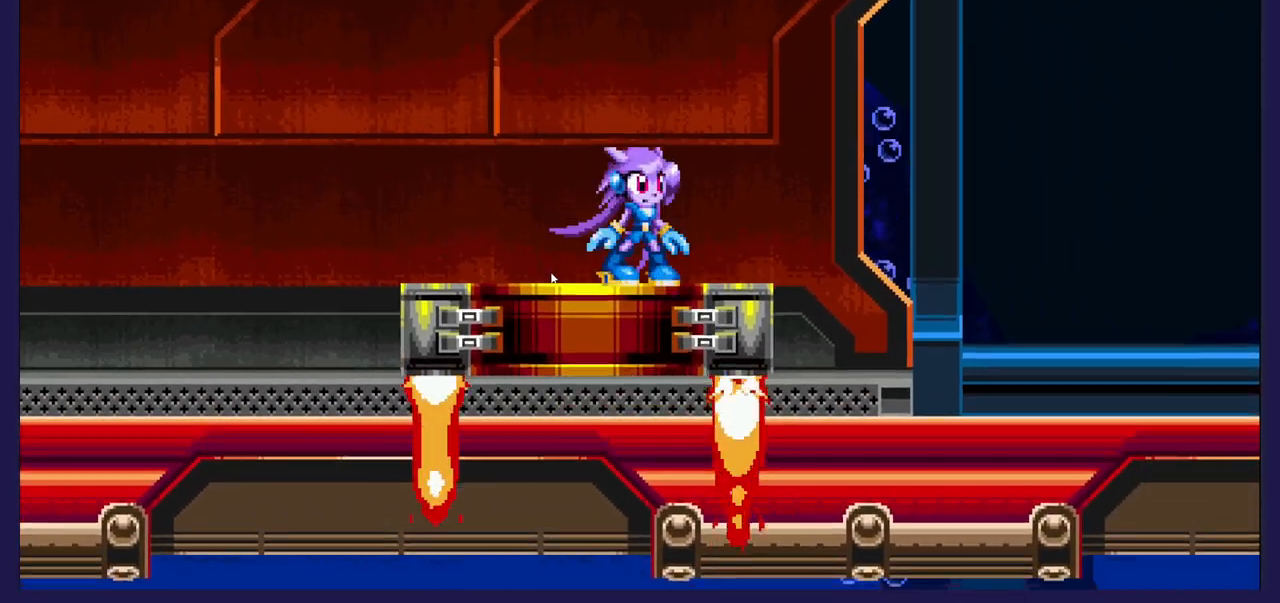
Gameplay with a controller (Xbox layout); each line is a JSON object with the inputs held at the frame after it. "events" lists button and stick changes between this image and that frame as [ms after this image, input, new state], when the widget could be followed in between. Not read: right_stick.
{"buttons": [], "left_stick": "center", "events": []}
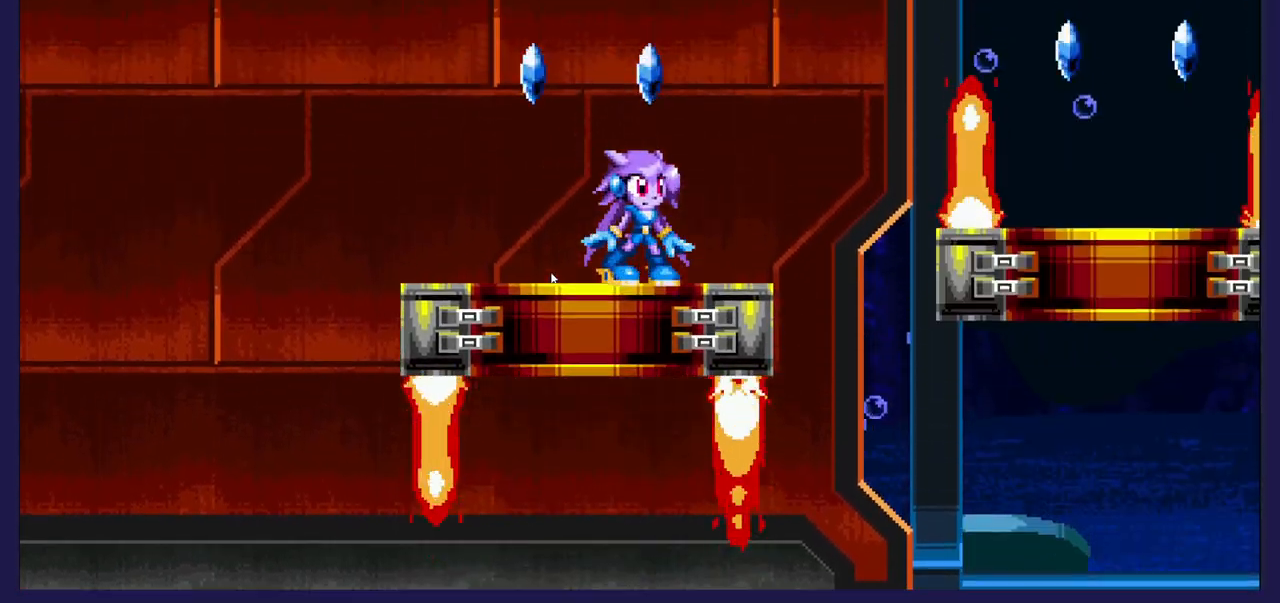
{"buttons": ["A"], "left_stick": "center", "events": [[367, "DPAD_LEFT", "down"], [450, "A", "down"], [483, "DPAD_LEFT", "up"]]}
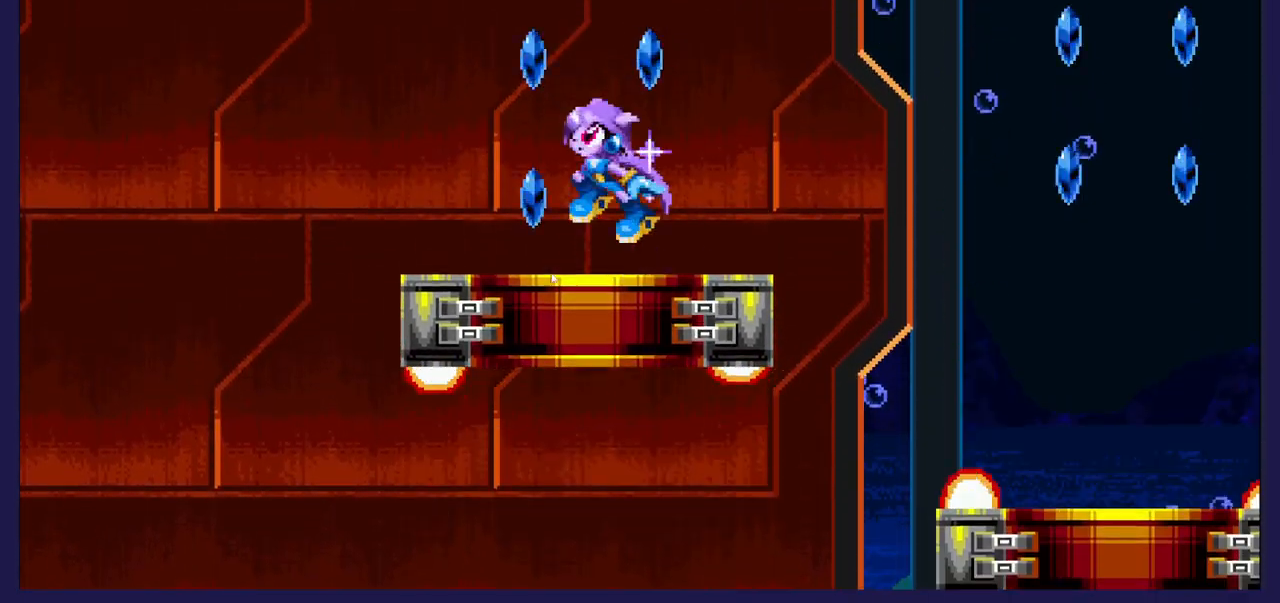
{"buttons": [], "left_stick": "center", "events": [[83, "A", "up"], [100, "DPAD_RIGHT", "down"], [200, "DPAD_RIGHT", "up"]]}
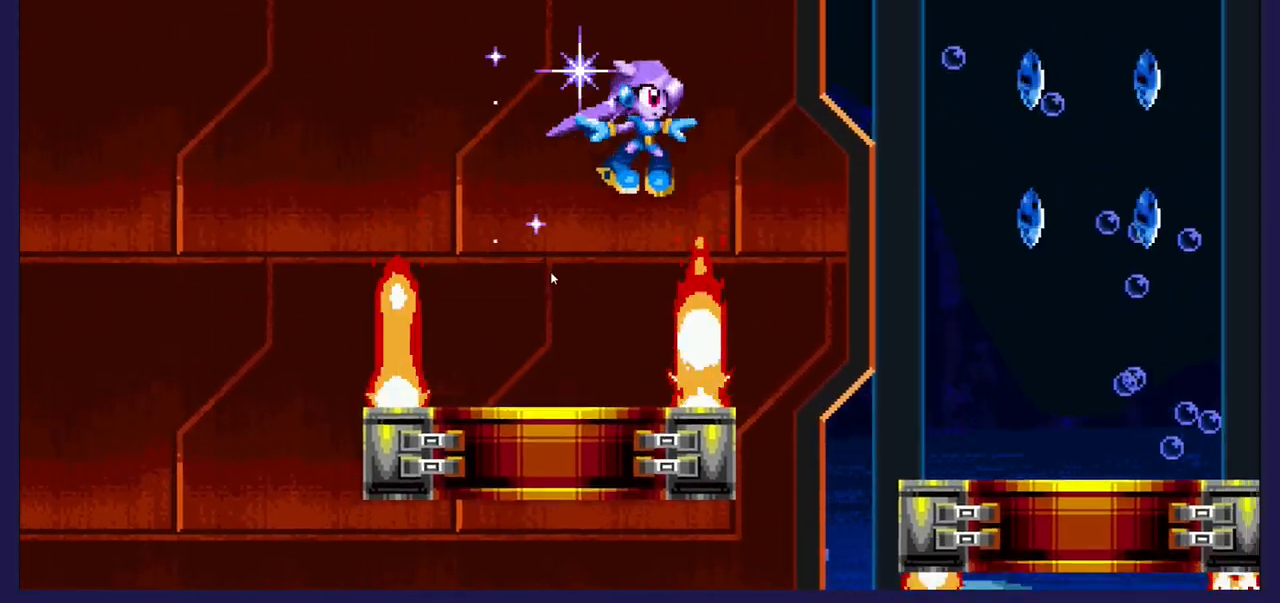
{"buttons": ["DPAD_RIGHT"], "left_stick": "center", "events": [[67, "DPAD_LEFT", "down"], [300, "DPAD_LEFT", "up"], [467, "DPAD_RIGHT", "down"]]}
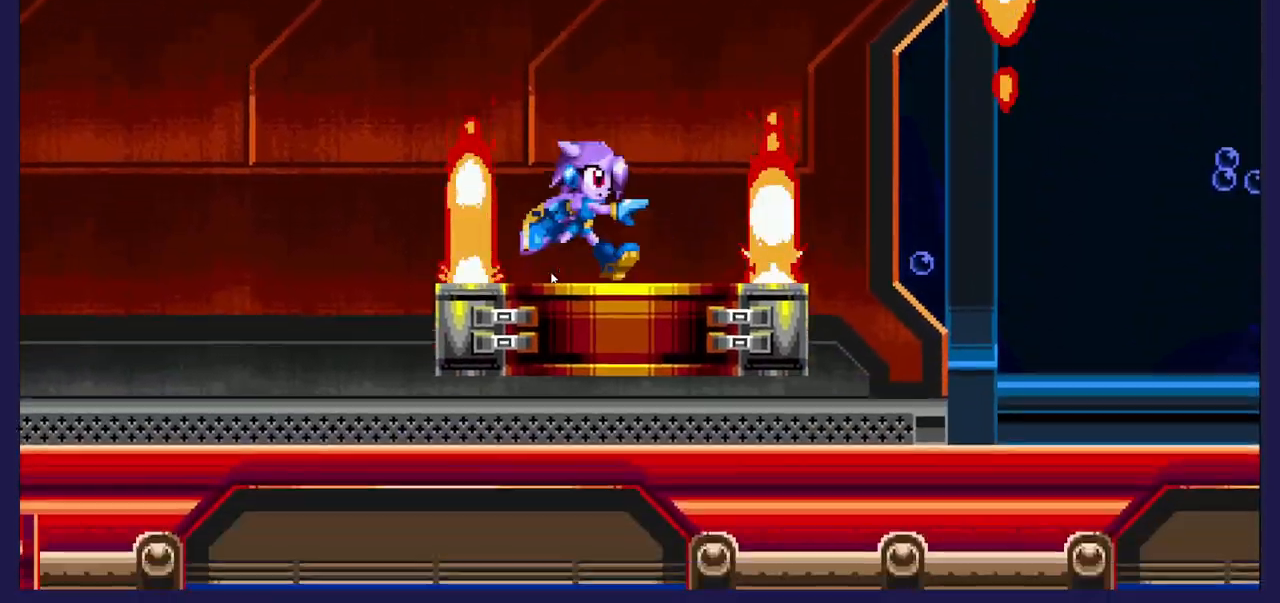
{"buttons": [], "left_stick": "center", "events": [[50, "DPAD_RIGHT", "up"]]}
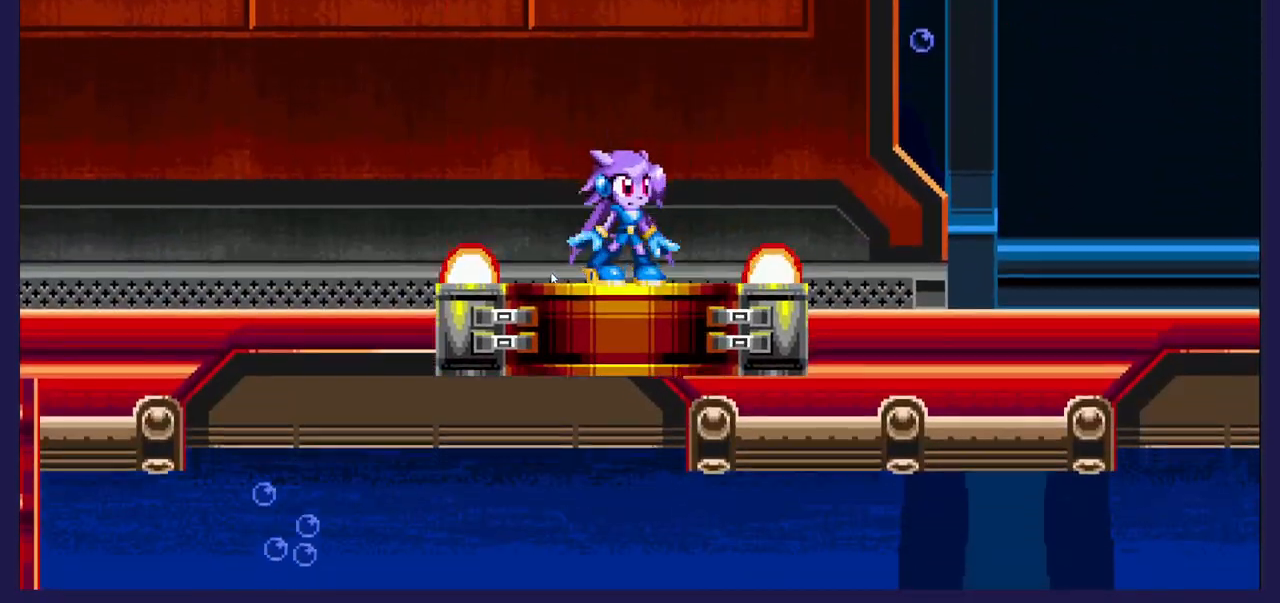
{"buttons": [], "left_stick": "center", "events": []}
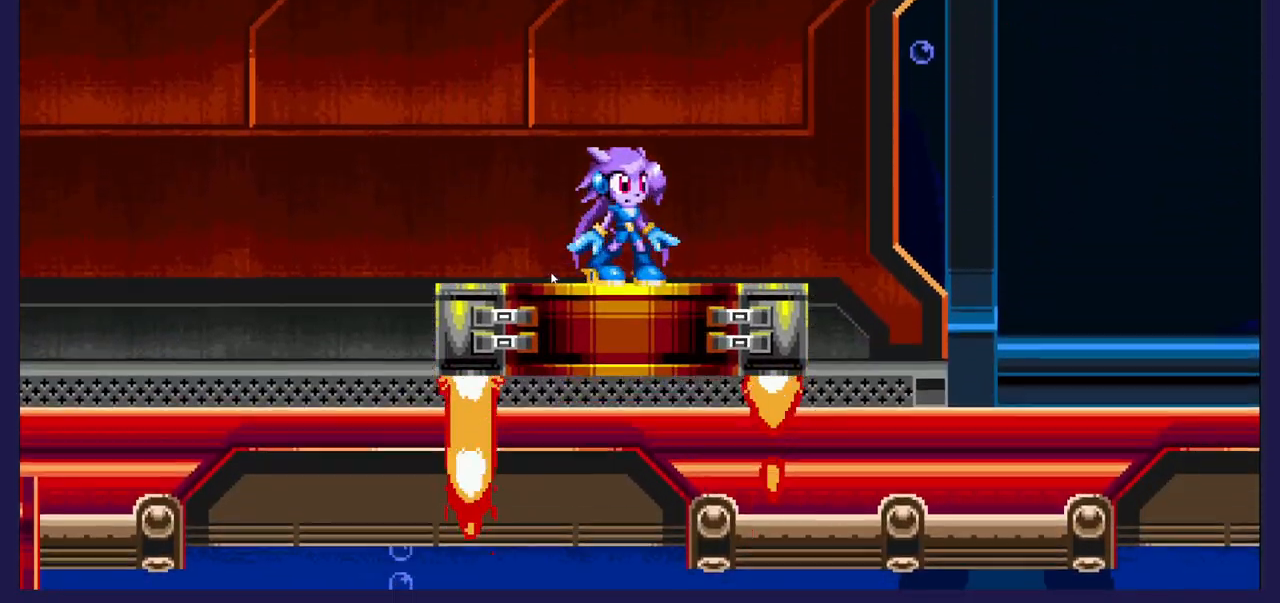
{"buttons": [], "left_stick": "center", "events": []}
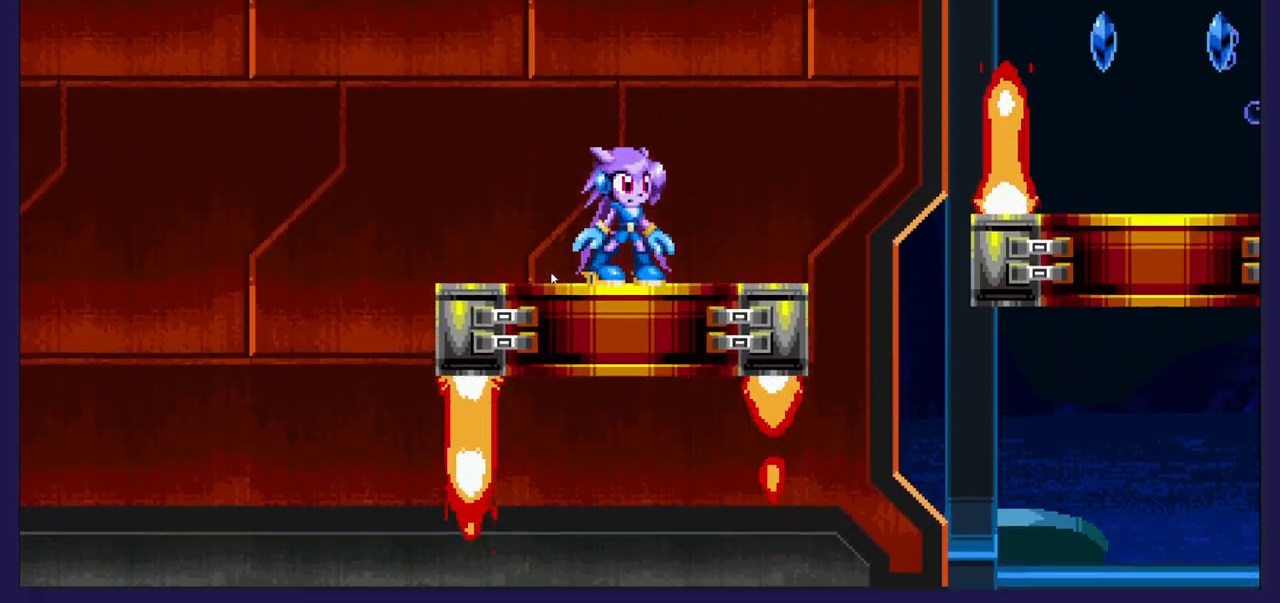
{"buttons": ["A", "DPAD_RIGHT"], "left_stick": "center", "events": [[183, "DPAD_RIGHT", "down"], [267, "A", "down"]]}
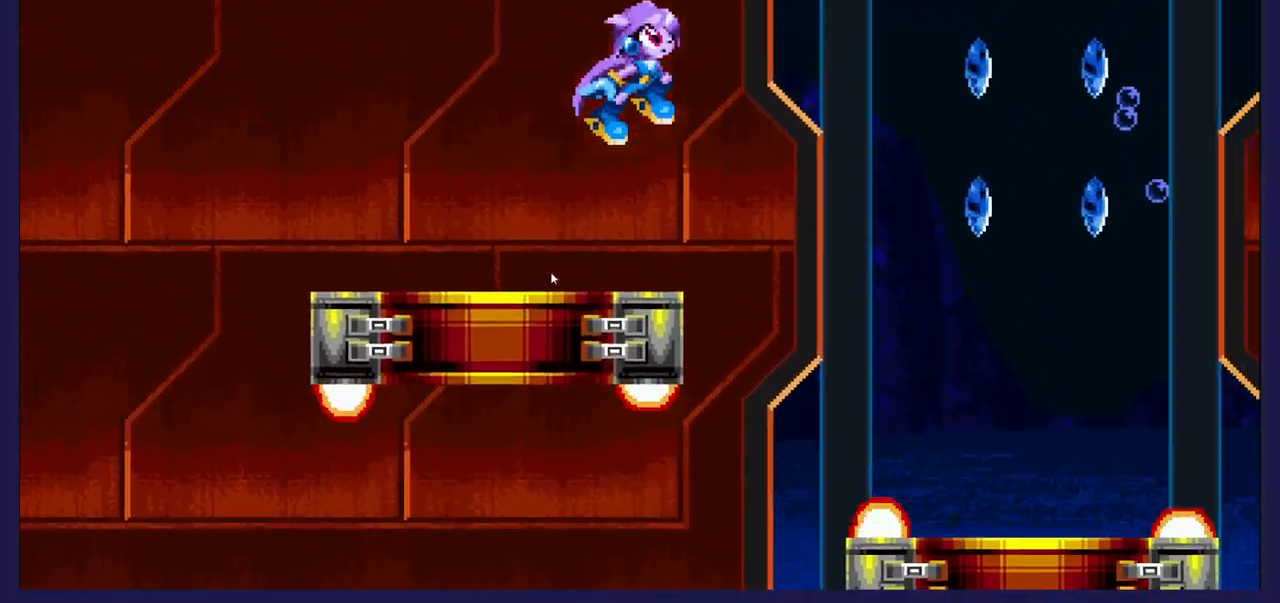
{"buttons": [], "left_stick": "center", "events": [[17, "A", "up"], [283, "DPAD_RIGHT", "up"]]}
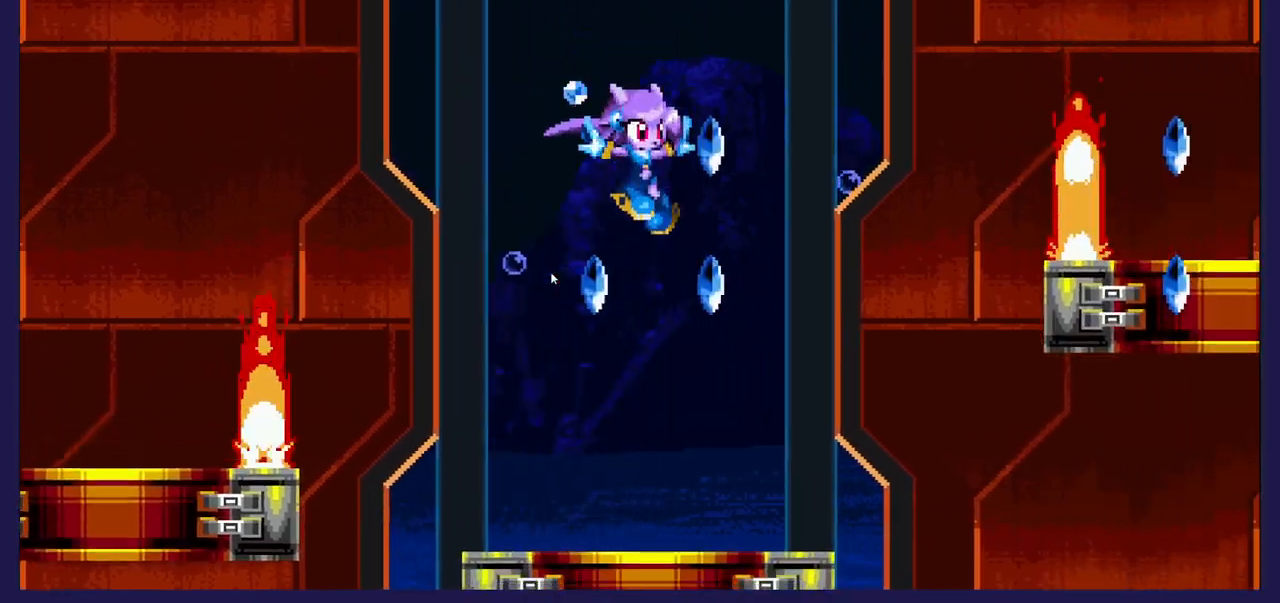
{"buttons": ["DPAD_LEFT"], "left_stick": "center", "events": [[33, "DPAD_LEFT", "down"], [183, "DPAD_LEFT", "up"], [367, "DPAD_LEFT", "down"]]}
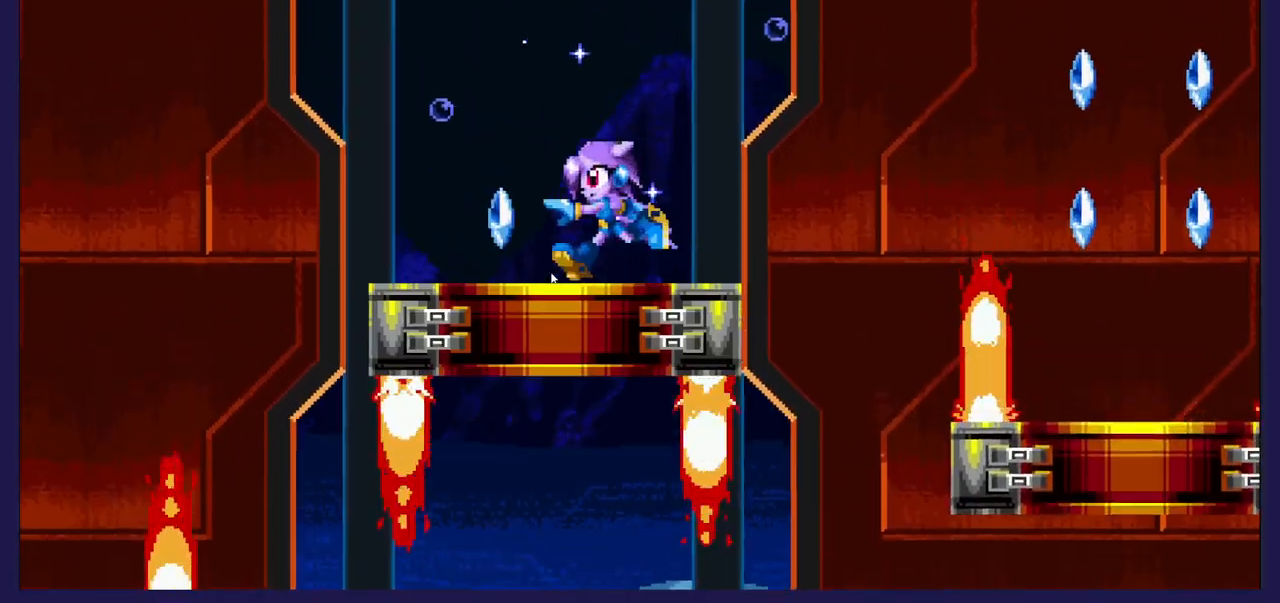
{"buttons": [], "left_stick": "center", "events": [[83, "DPAD_LEFT", "up"]]}
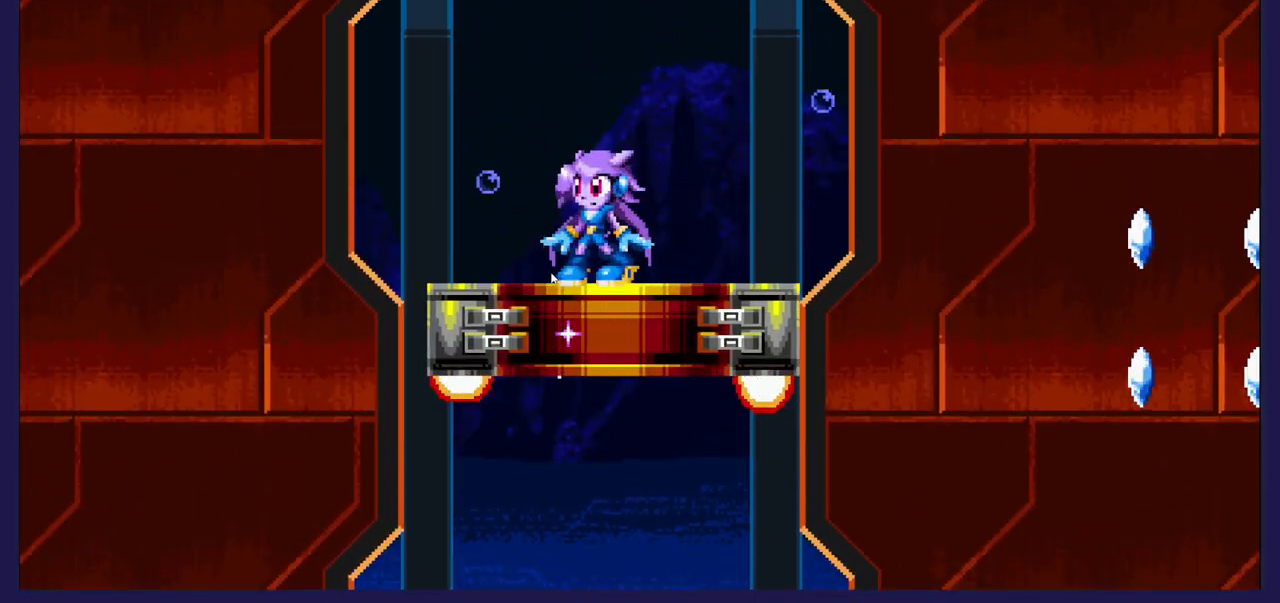
{"buttons": [], "left_stick": "center", "events": []}
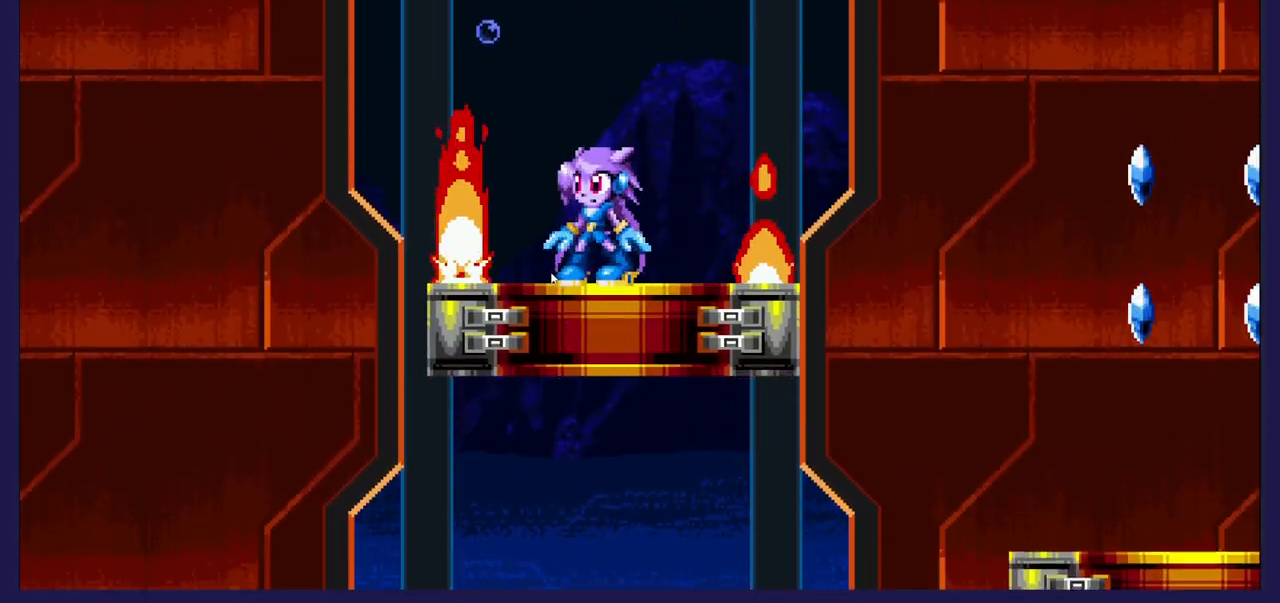
{"buttons": [], "left_stick": "center", "events": [[433, "DPAD_RIGHT", "down"], [467, "DPAD_RIGHT", "up"]]}
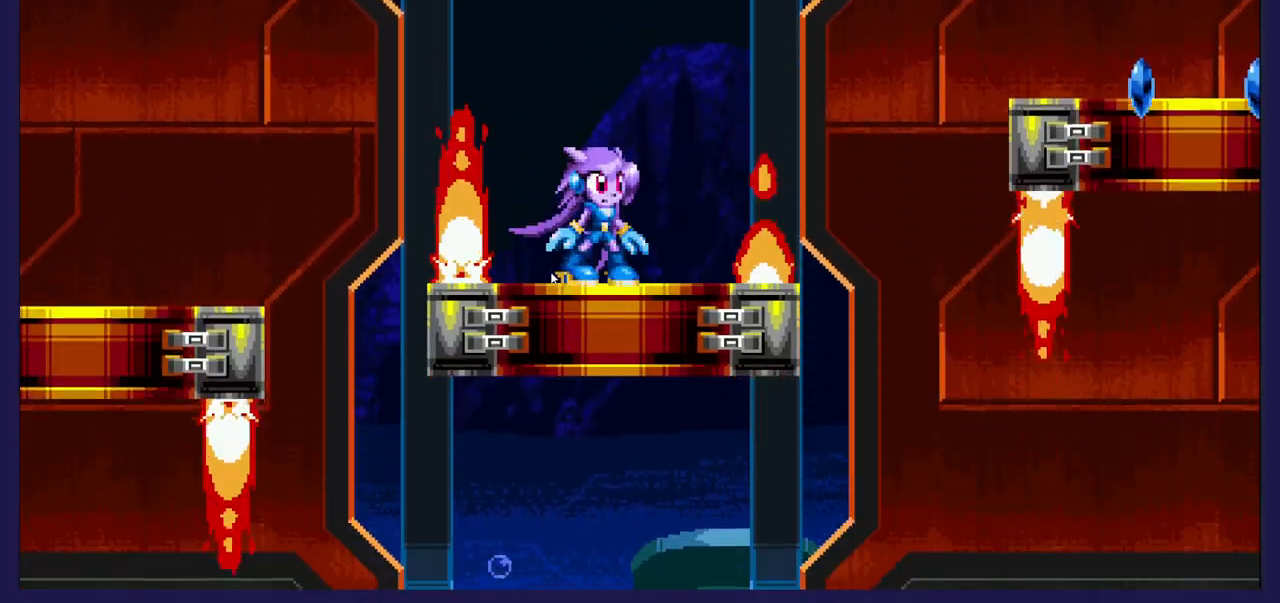
{"buttons": [], "left_stick": "center", "events": []}
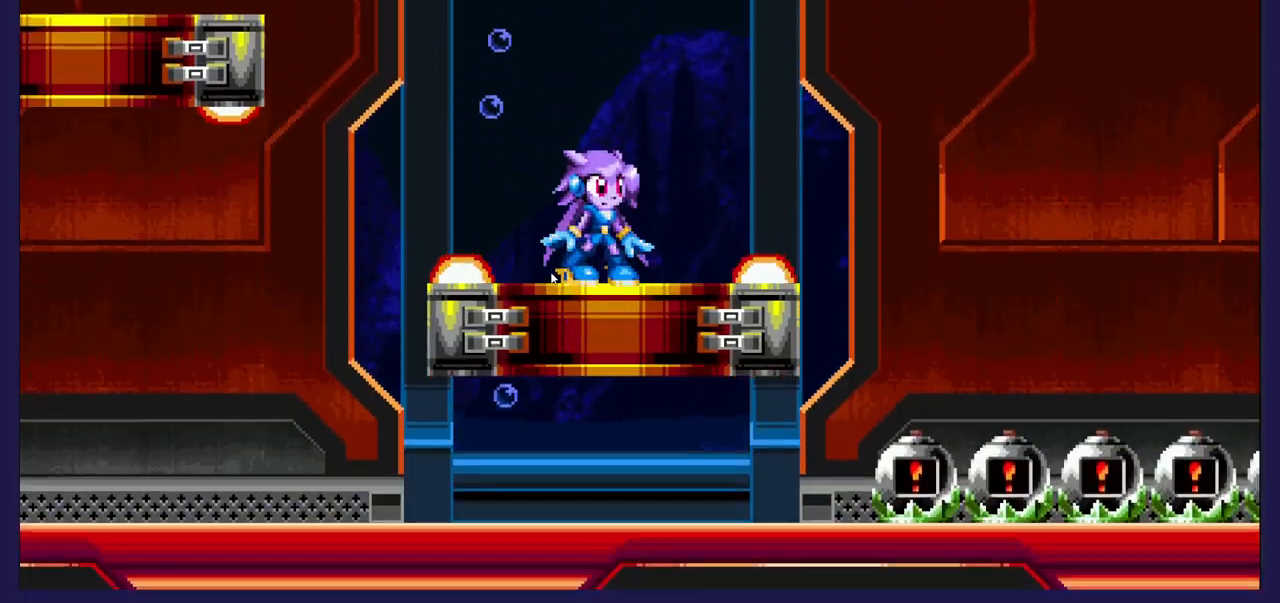
{"buttons": [], "left_stick": "center", "events": []}
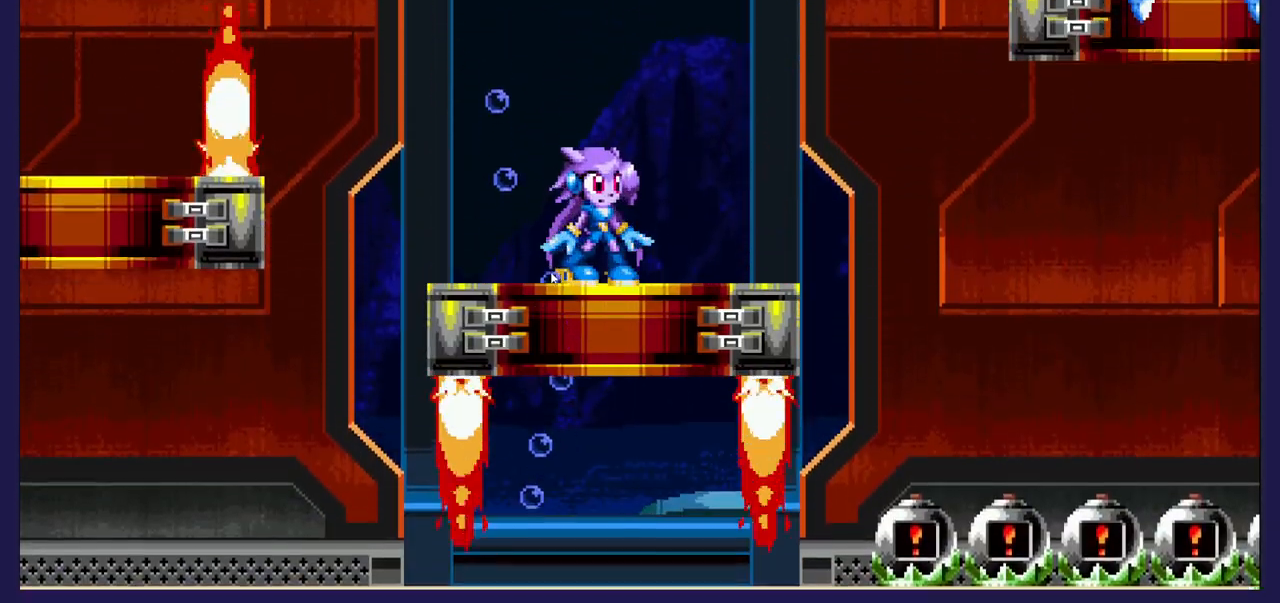
{"buttons": ["DPAD_RIGHT"], "left_stick": "center", "events": [[500, "DPAD_RIGHT", "down"]]}
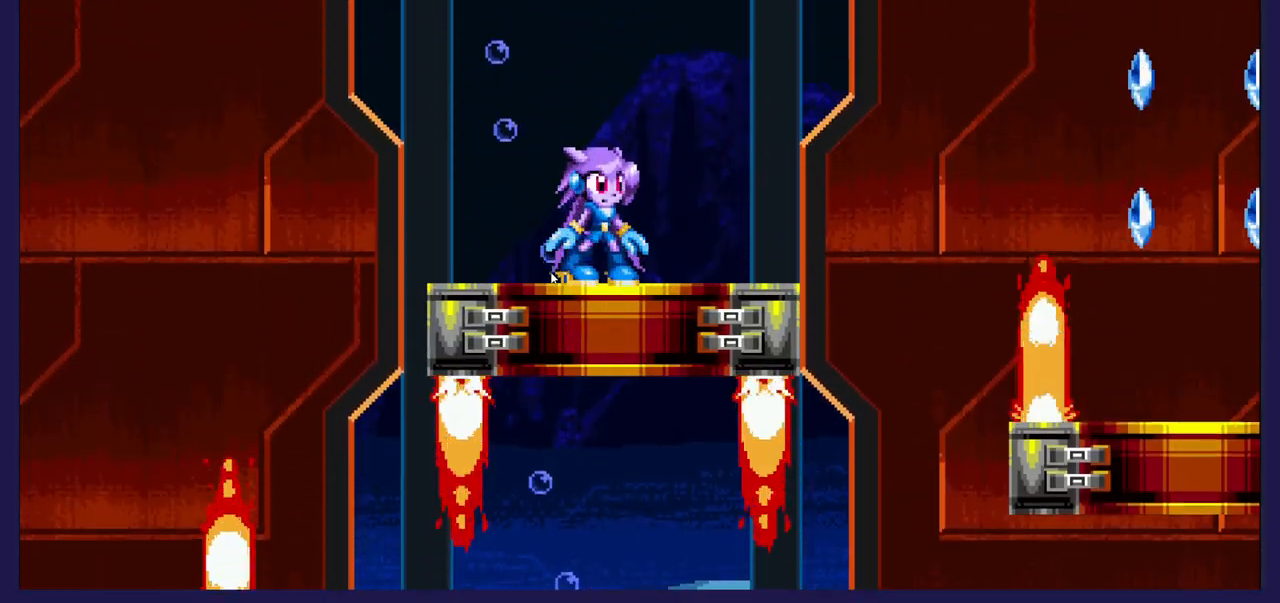
{"buttons": ["DPAD_RIGHT"], "left_stick": "center", "events": [[133, "A", "down"], [467, "A", "up"]]}
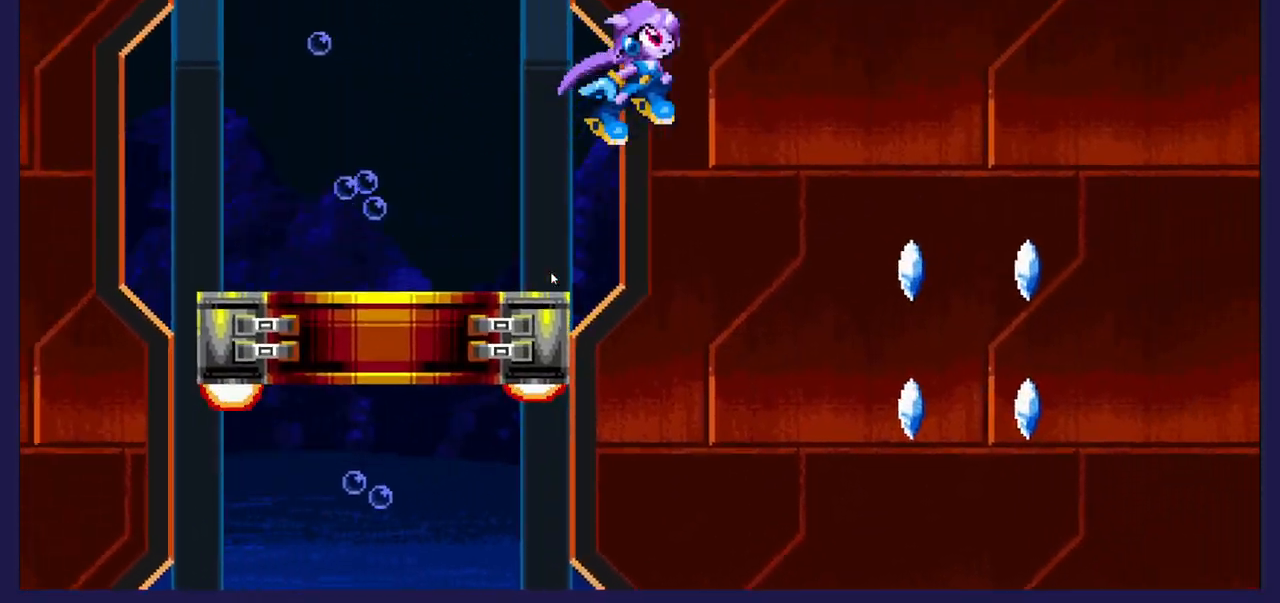
{"buttons": ["DPAD_LEFT"], "left_stick": "center", "events": [[167, "DPAD_RIGHT", "up"], [317, "DPAD_LEFT", "down"]]}
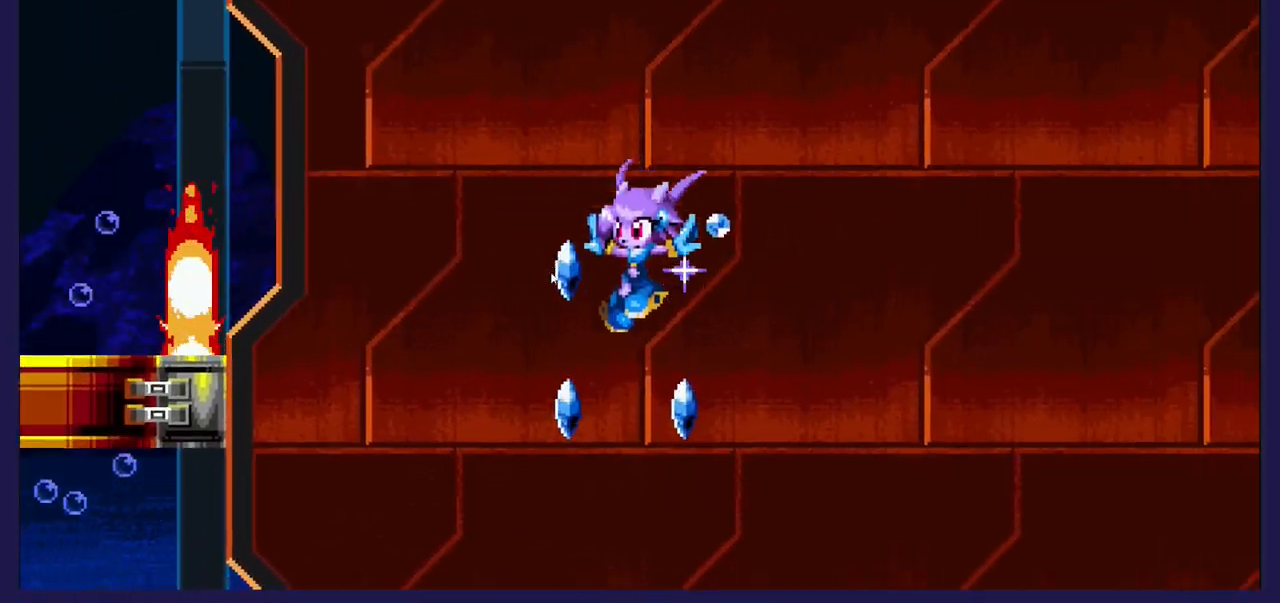
{"buttons": ["DPAD_RIGHT"], "left_stick": "center", "events": [[50, "DPAD_LEFT", "up"], [167, "DPAD_RIGHT", "down"], [300, "DPAD_RIGHT", "up"], [467, "DPAD_RIGHT", "down"]]}
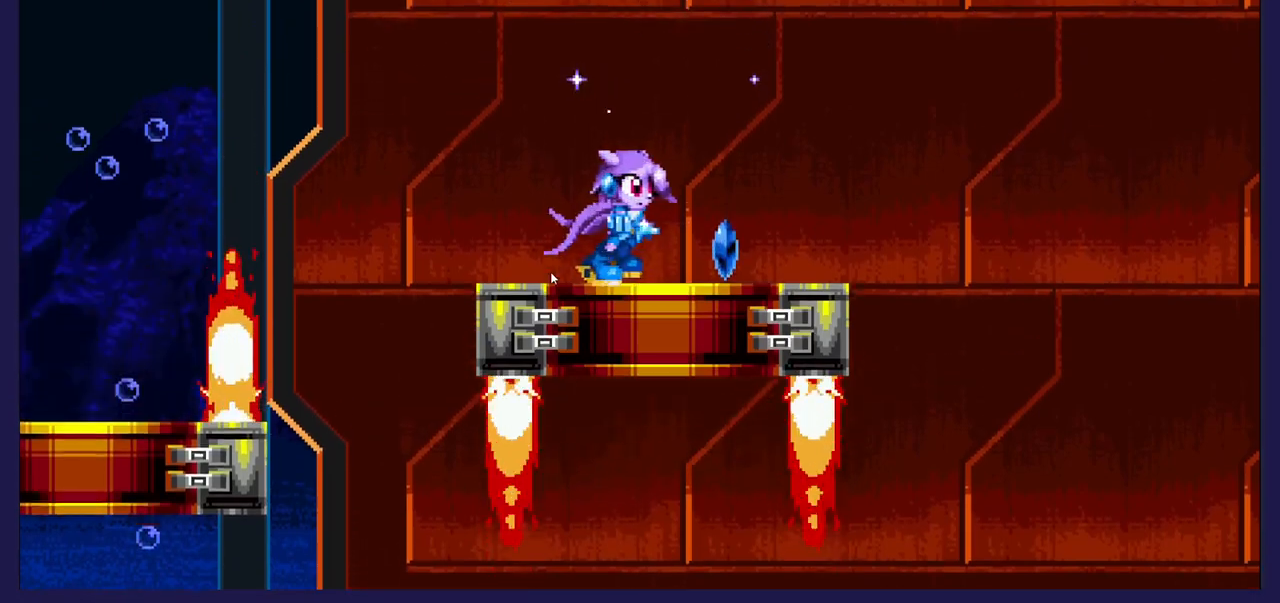
{"buttons": [], "left_stick": "center", "events": [[100, "DPAD_RIGHT", "up"]]}
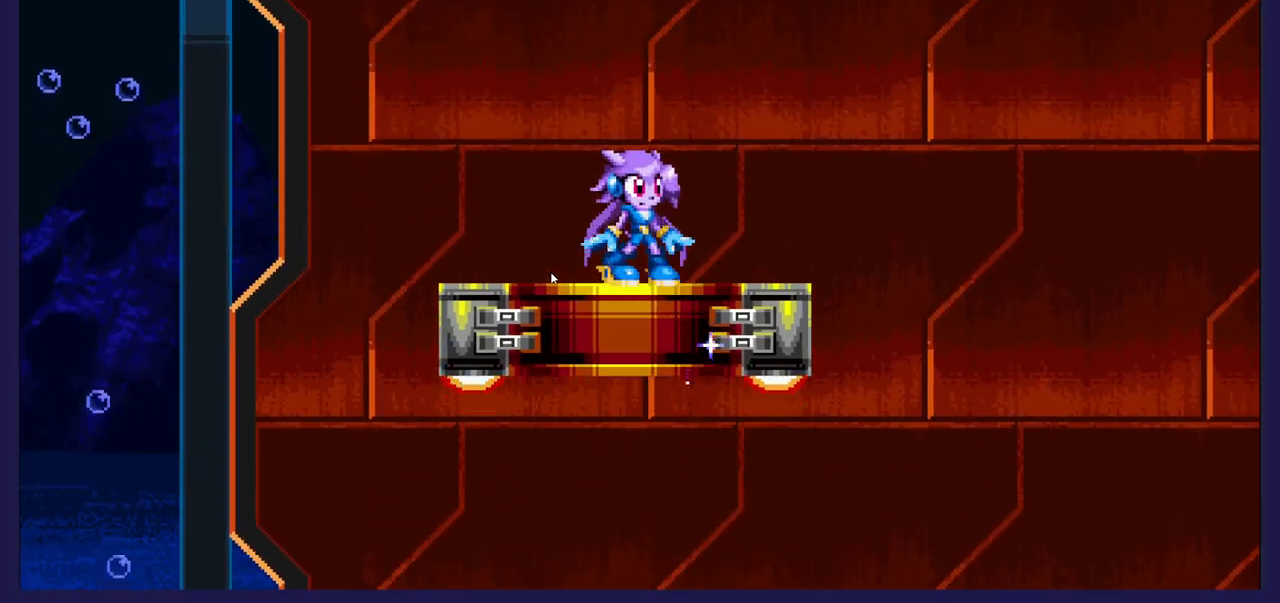
{"buttons": [], "left_stick": "center", "events": []}
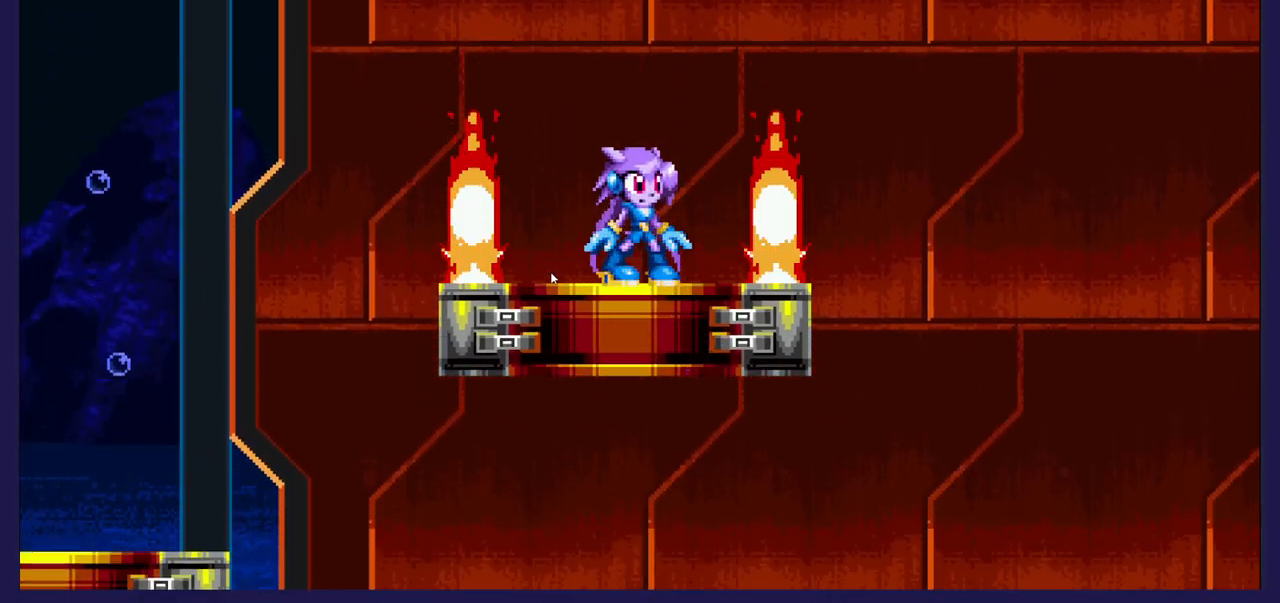
{"buttons": [], "left_stick": "center", "events": []}
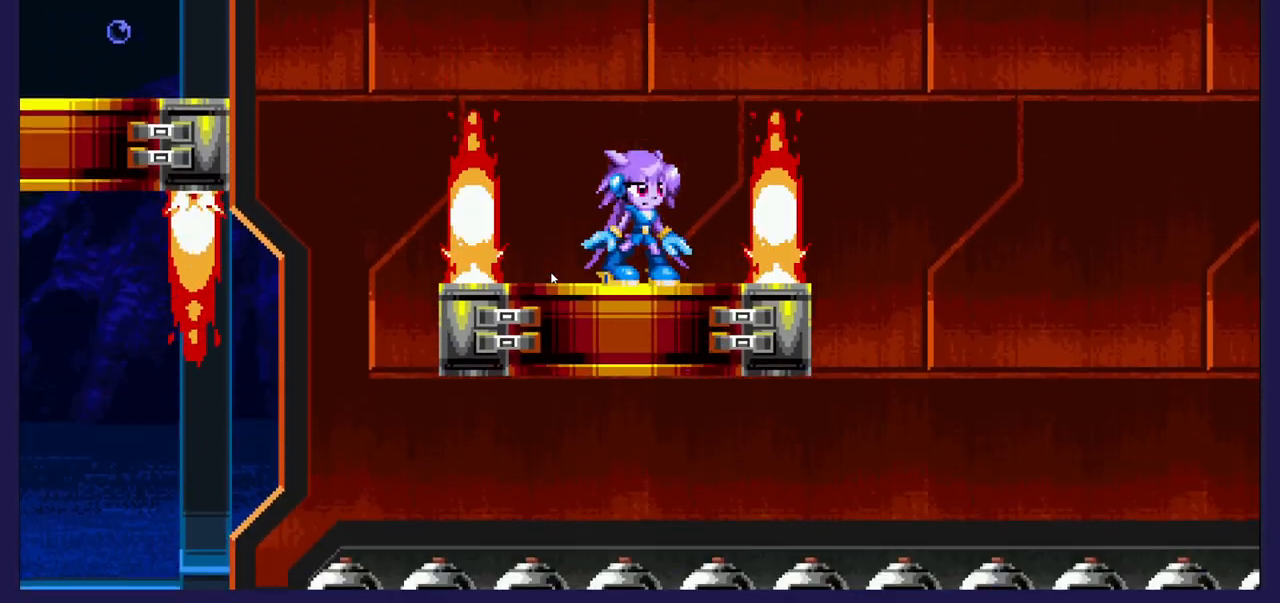
{"buttons": [], "left_stick": "center", "events": []}
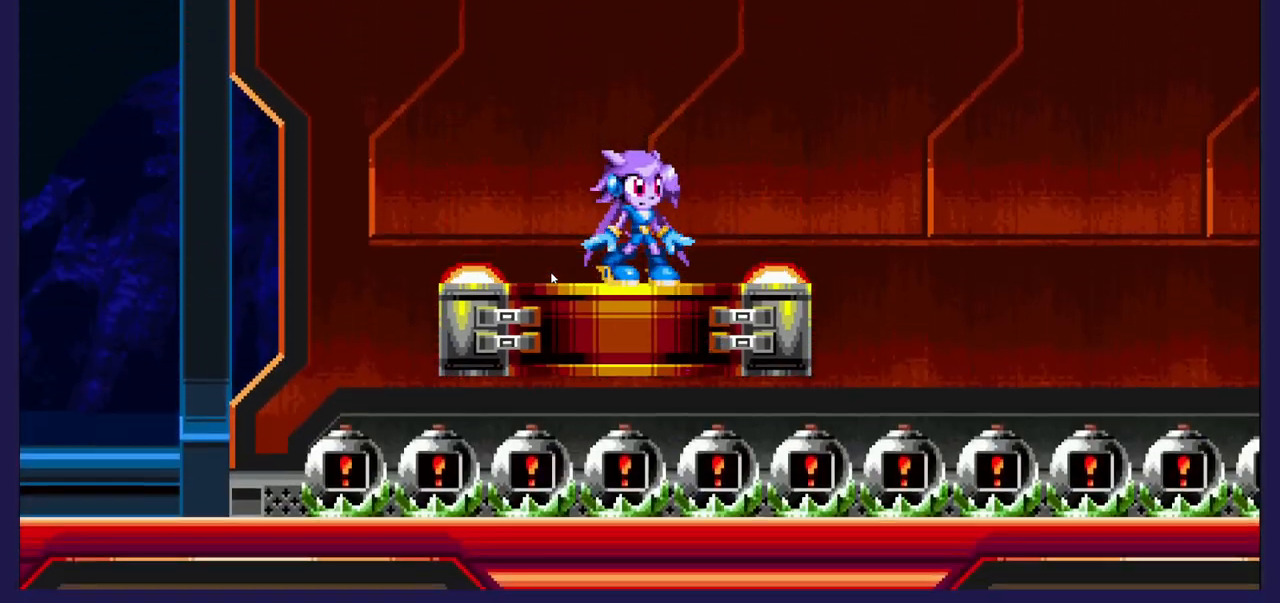
{"buttons": [], "left_stick": "center", "events": []}
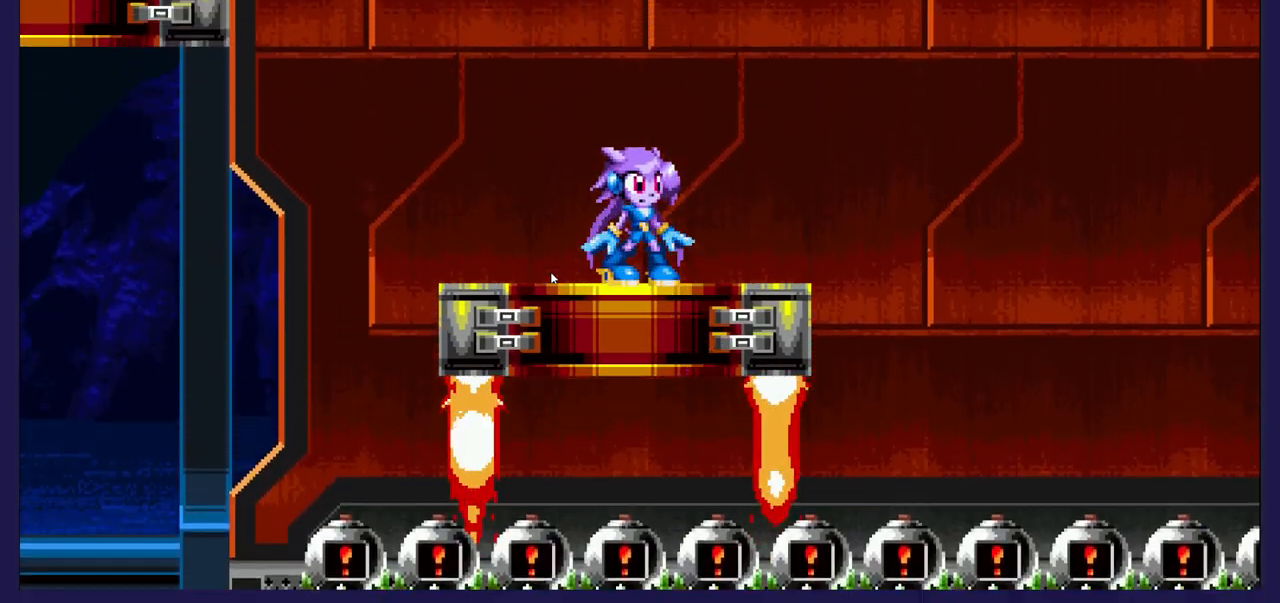
{"buttons": ["DPAD_RIGHT"], "left_stick": "center", "events": [[433, "DPAD_RIGHT", "down"]]}
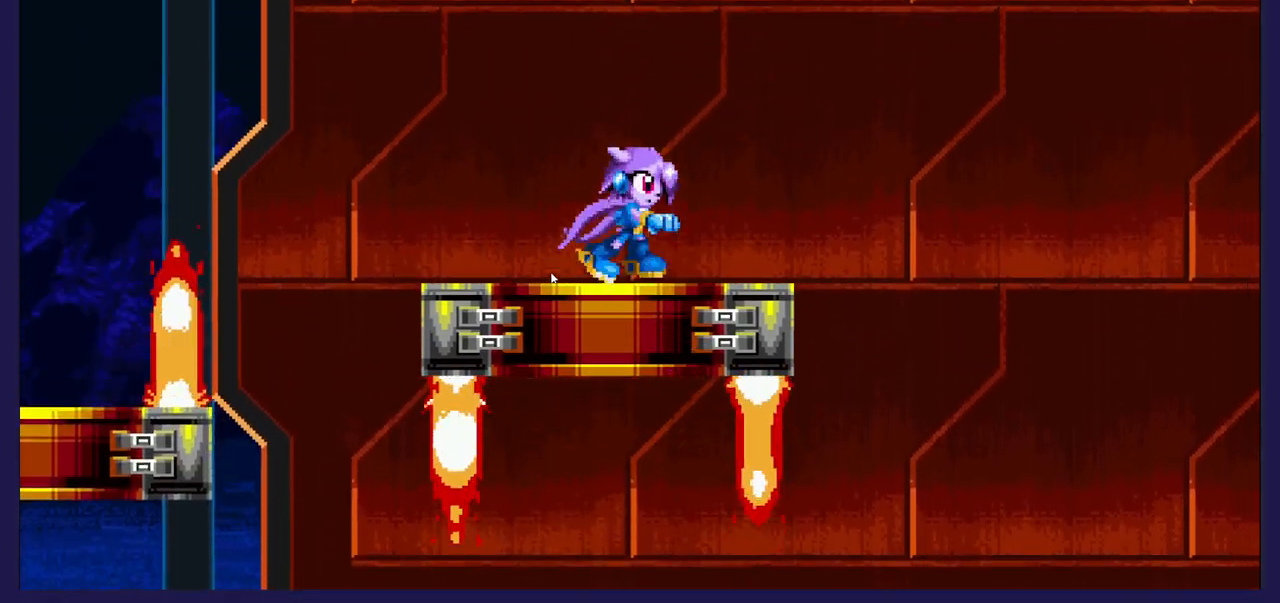
{"buttons": ["A", "DPAD_RIGHT"], "left_stick": "center", "events": [[50, "A", "down"]]}
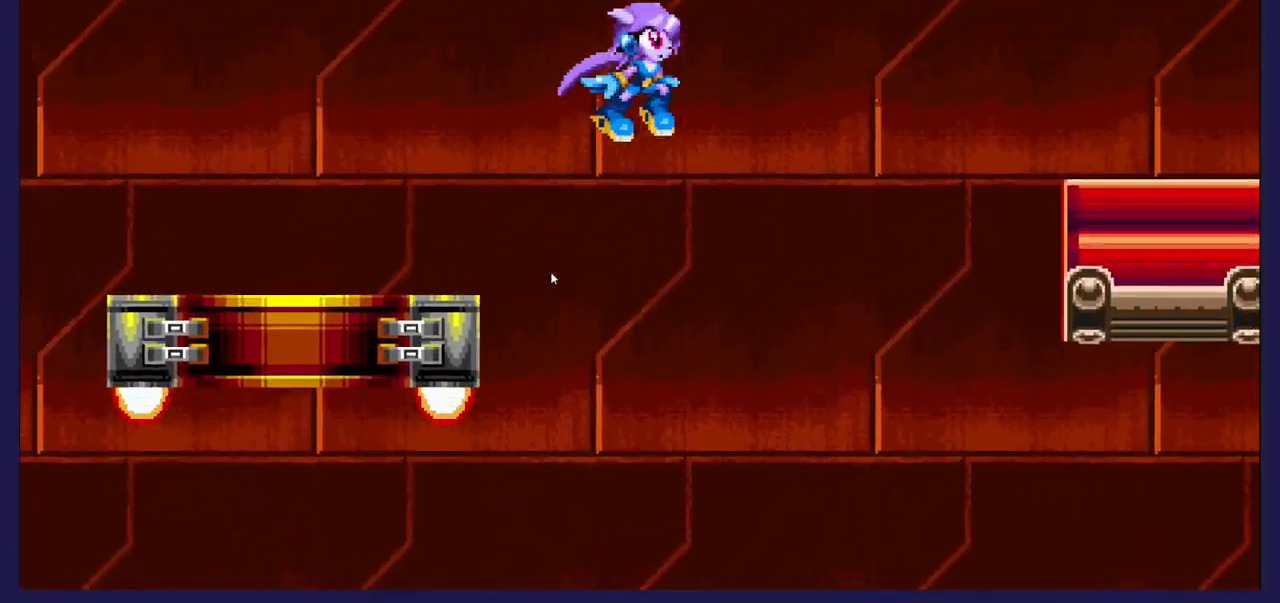
{"buttons": ["A", "DPAD_UP", "DPAD_RIGHT"], "left_stick": "center", "events": [[150, "A", "up"], [150, "DPAD_UP", "down"], [217, "A", "down"]]}
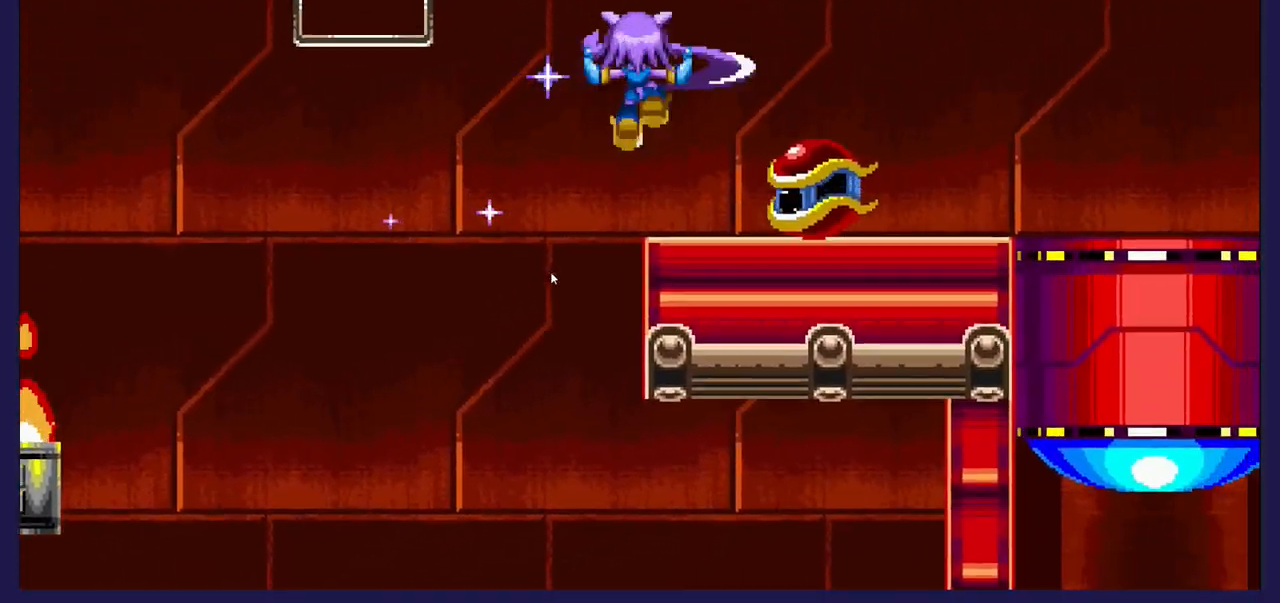
{"buttons": [], "left_stick": "center", "events": [[33, "DPAD_UP", "up"], [167, "A", "up"], [183, "DPAD_RIGHT", "up"], [233, "DPAD_LEFT", "down"], [383, "DPAD_LEFT", "up"]]}
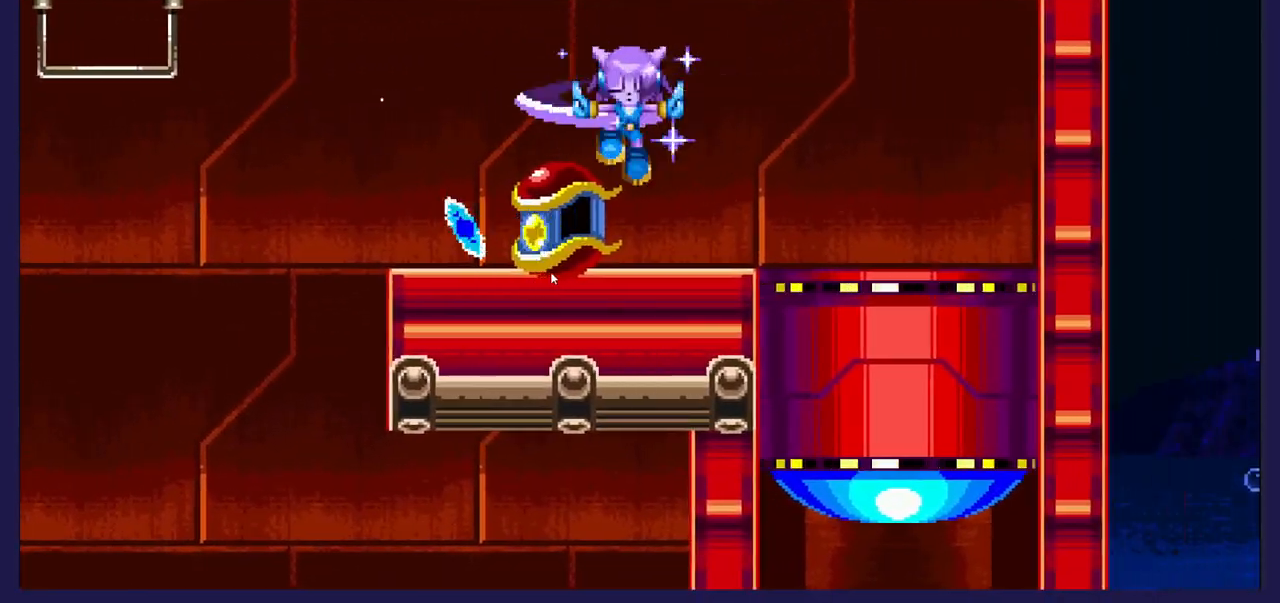
{"buttons": ["X"], "left_stick": "center", "events": [[17, "X", "down"], [150, "X", "up"], [233, "X", "down"], [367, "X", "up"], [450, "X", "down"]]}